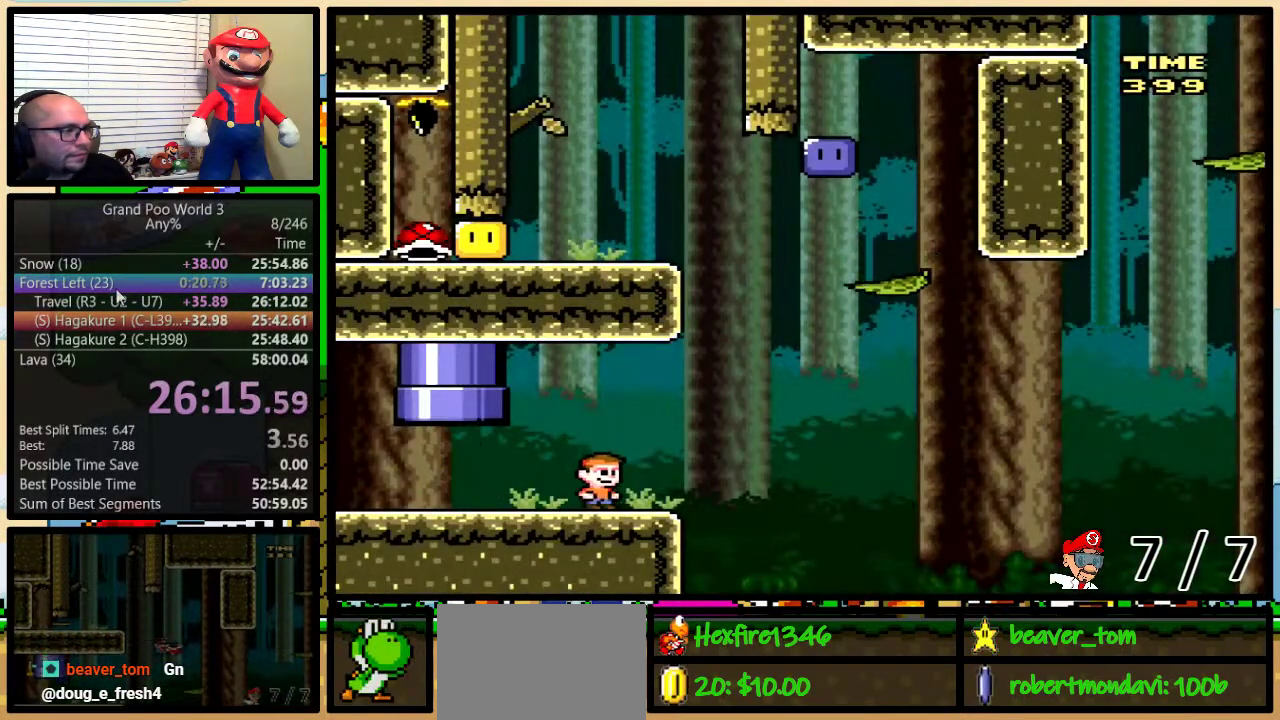
Gameplay with a controller (Nintendo layout); each line is a JSON object with the inputs held at the frame after it. "events" lists button and stick changes between this image and that frame as [ms after this image, input, new state], when the widget could be followed in between. Not read: L3 R3.
{"buttons": ["Y", "DPAD_LEFT"], "events": [[83, "B", "down"], [367, "DPAD_RIGHT", "up"], [384, "DPAD_LEFT", "down"], [384, "DPAD_UP", "up"], [500, "B", "up"]]}
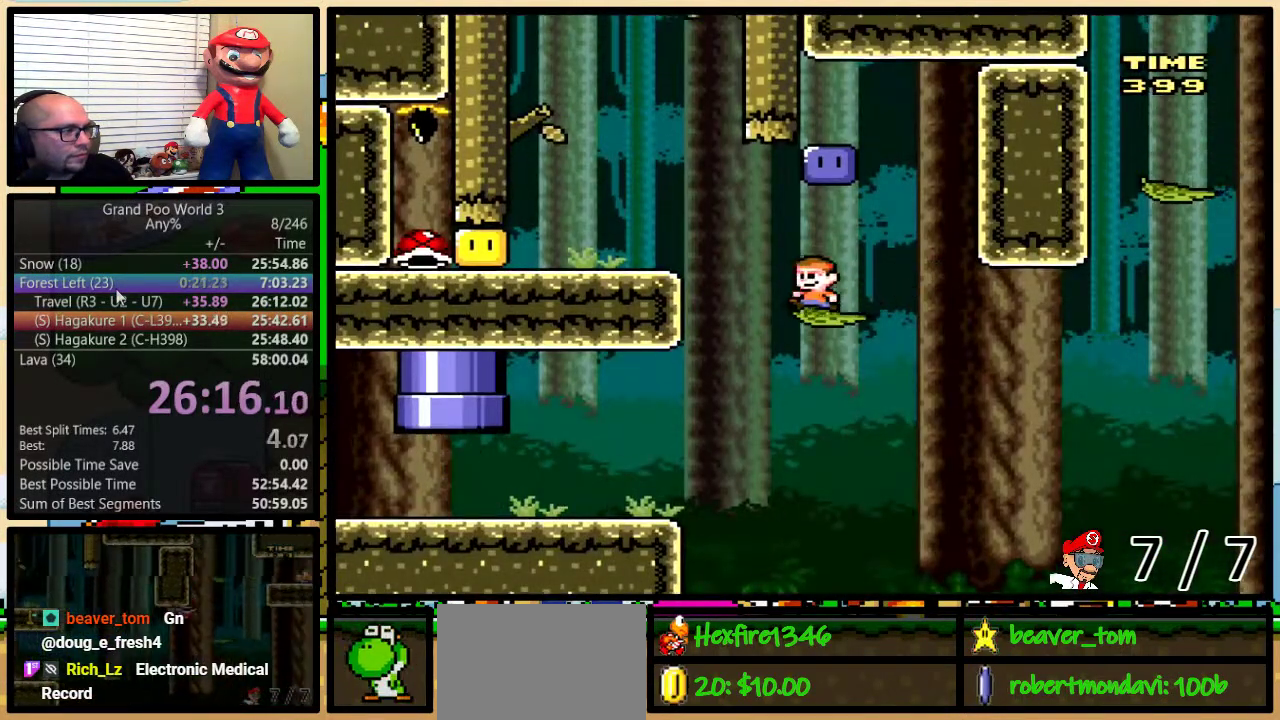
{"buttons": ["Y", "DPAD_LEFT"], "events": [[84, "A", "down"], [184, "A", "up"], [284, "A", "down"], [401, "A", "up"]]}
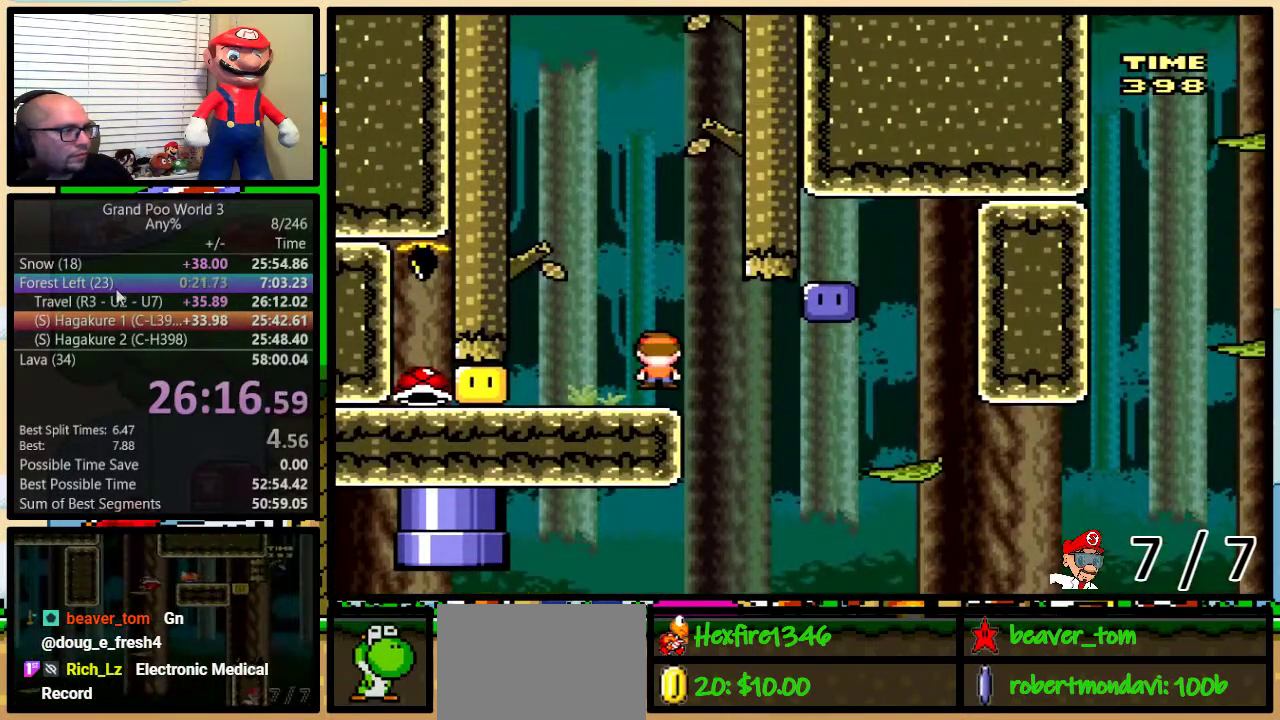
{"buttons": ["B", "Y", "DPAD_UP", "DPAD_RIGHT"], "events": [[117, "B", "down"], [267, "B", "up"], [300, "DPAD_LEFT", "up"], [300, "DPAD_UP", "down"], [334, "DPAD_RIGHT", "down"], [467, "B", "down"]]}
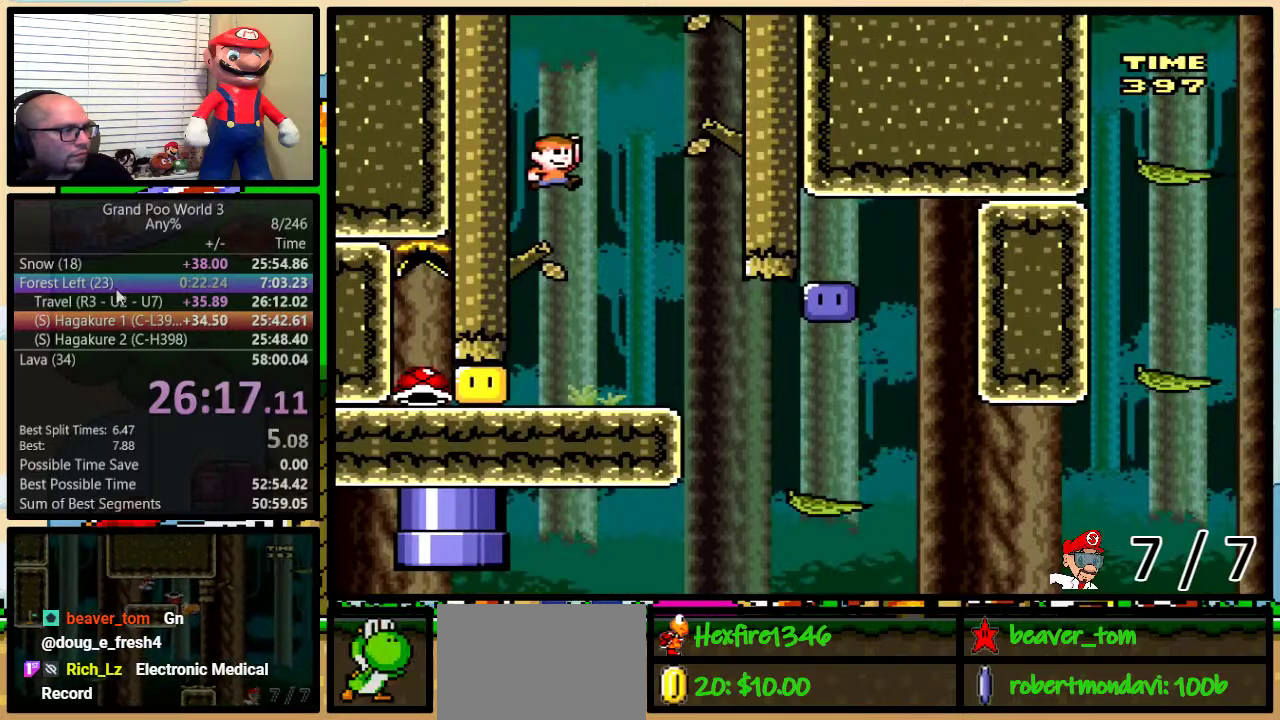
{"buttons": ["B", "Y"], "events": [[184, "B", "up"], [401, "DPAD_RIGHT", "up"], [417, "DPAD_UP", "up"], [451, "B", "down"]]}
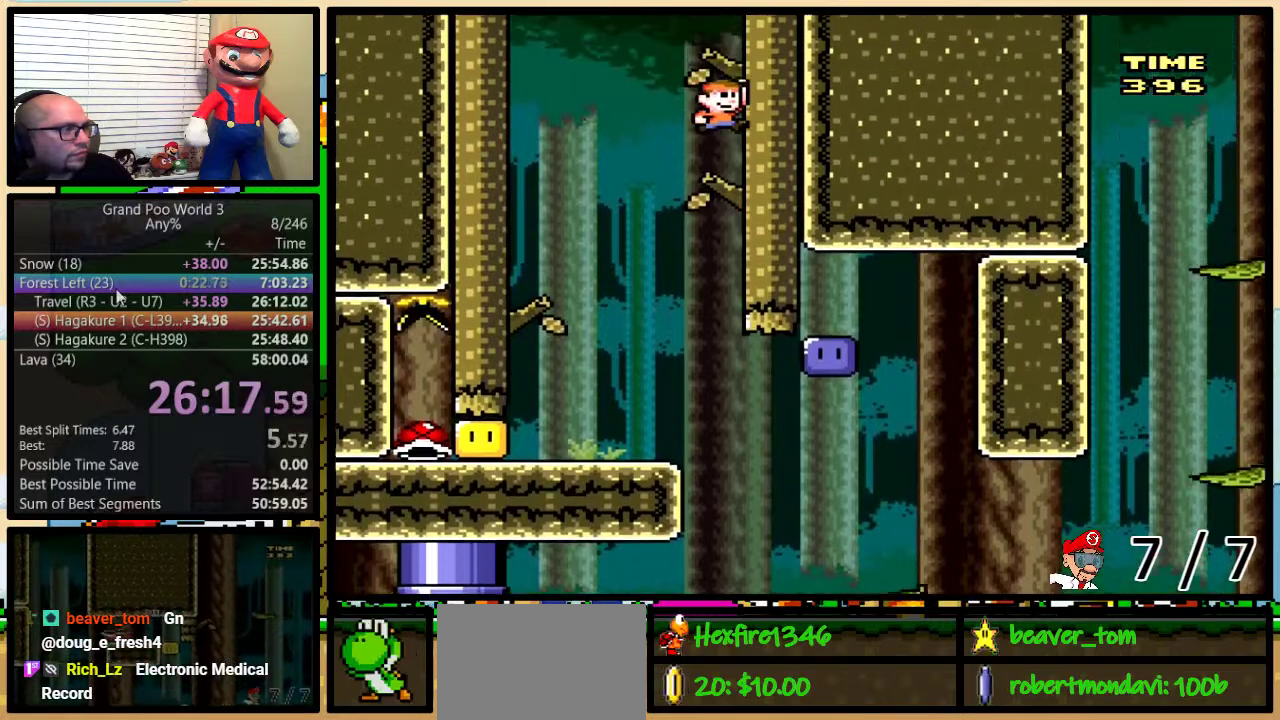
{"buttons": ["Y", "DPAD_UP", "DPAD_LEFT"], "events": [[83, "B", "up"], [267, "DPAD_LEFT", "down"], [300, "DPAD_UP", "down"], [367, "B", "down"], [450, "B", "up"]]}
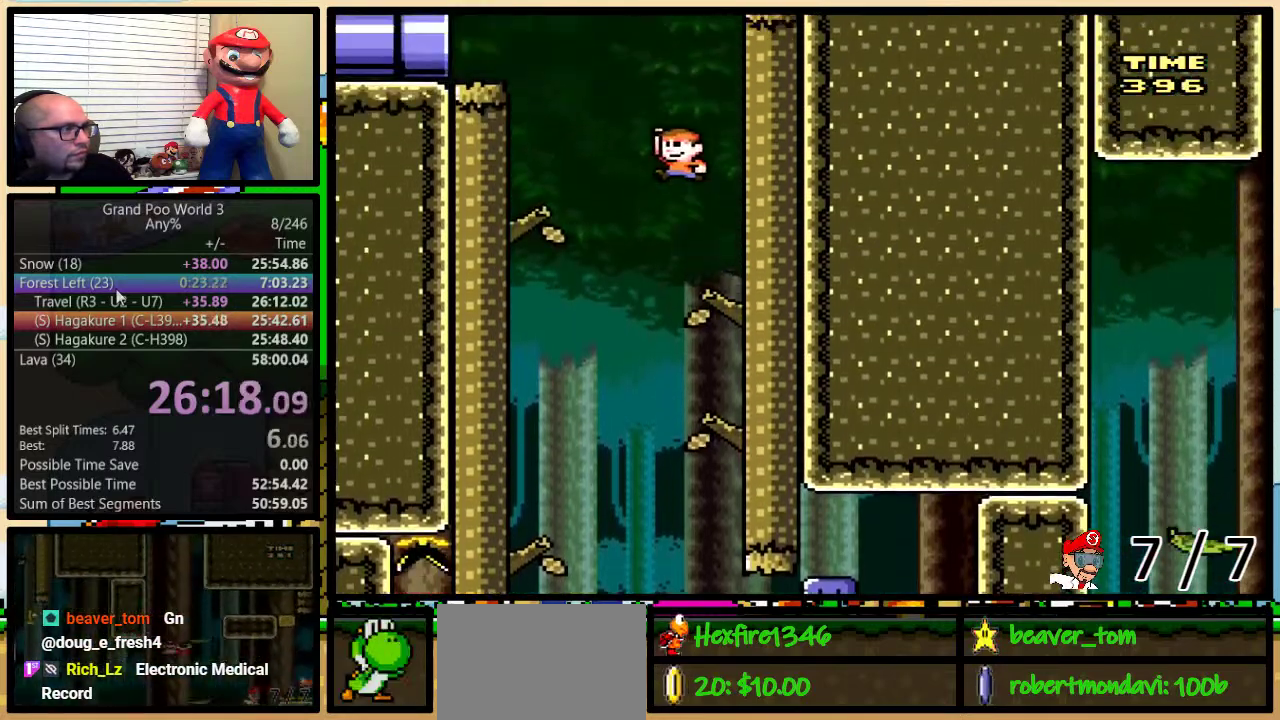
{"buttons": ["B", "Y", "DPAD_UP", "DPAD_LEFT"], "events": [[17, "B", "down"], [134, "DPAD_UP", "up"], [184, "B", "up"], [267, "DPAD_UP", "down"], [284, "DPAD_LEFT", "up"], [334, "DPAD_RIGHT", "down"], [351, "DPAD_UP", "up"], [401, "DPAD_UP", "down"], [417, "B", "down"], [467, "DPAD_RIGHT", "up"], [484, "DPAD_LEFT", "down"]]}
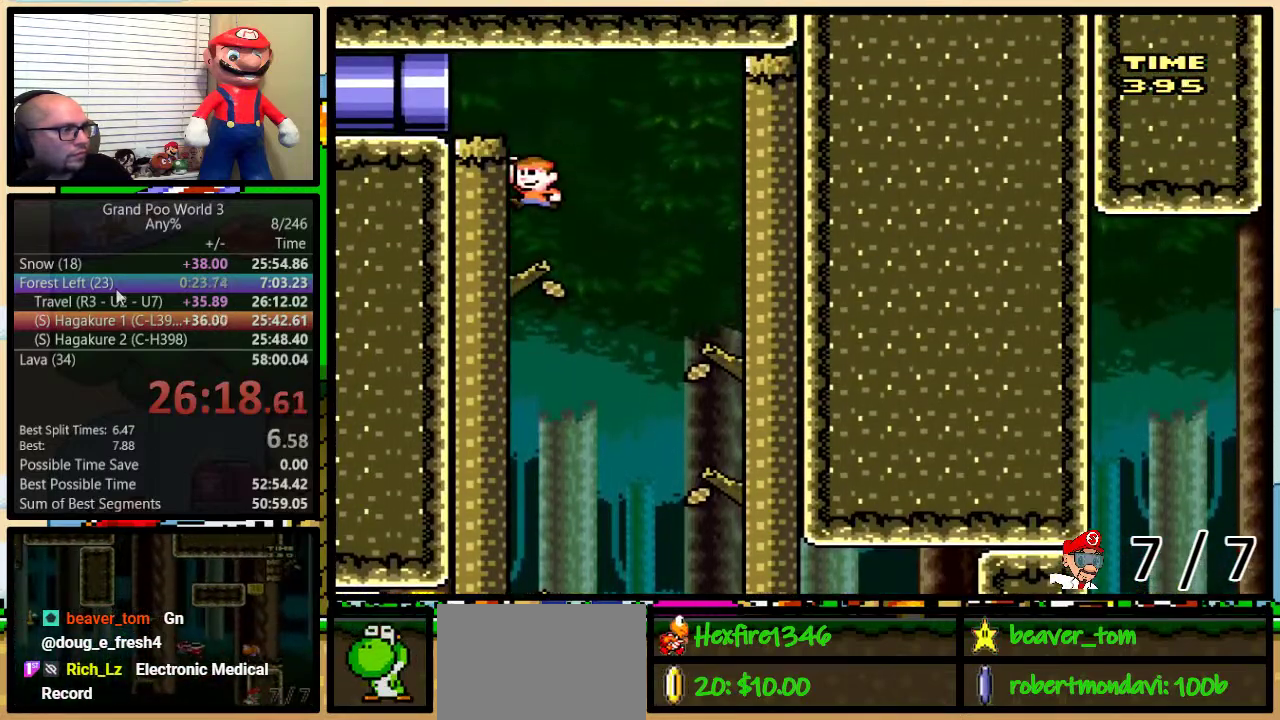
{"buttons": ["Y", "DPAD_LEFT"], "events": [[33, "DPAD_UP", "up"], [150, "B", "up"]]}
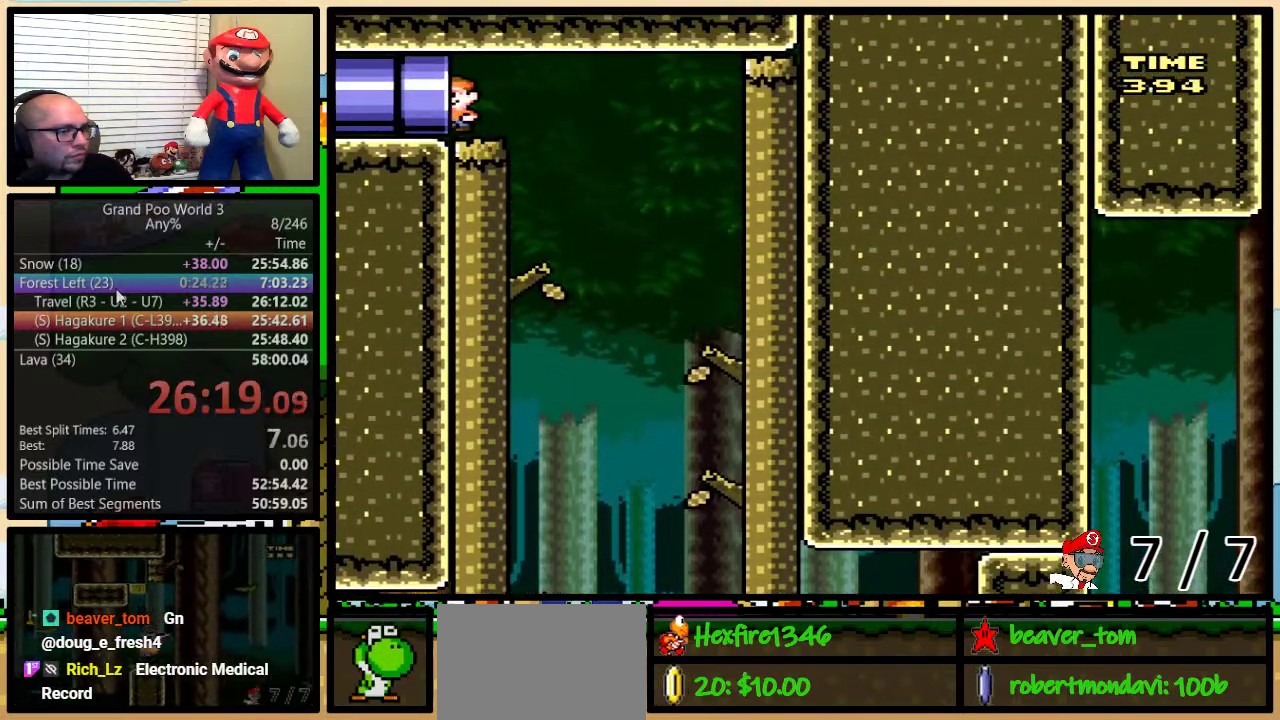
{"buttons": ["Y"], "events": [[251, "DPAD_LEFT", "up"]]}
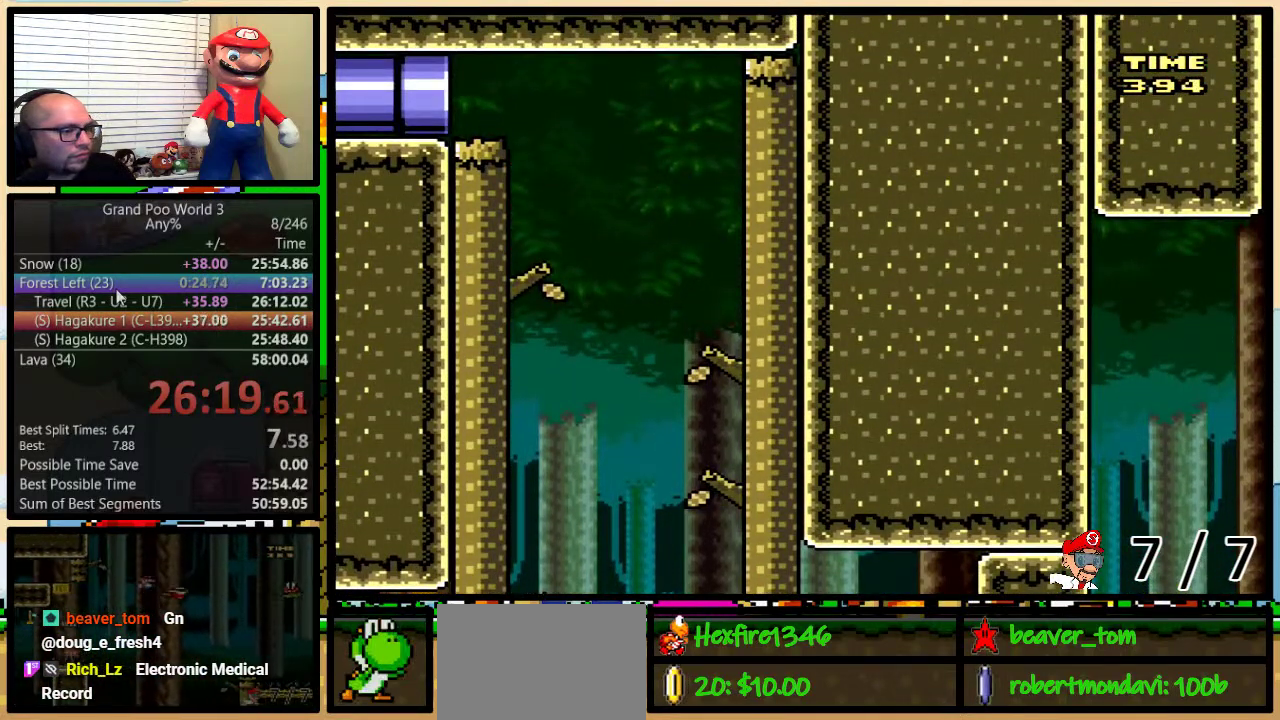
{"buttons": ["Y"], "events": []}
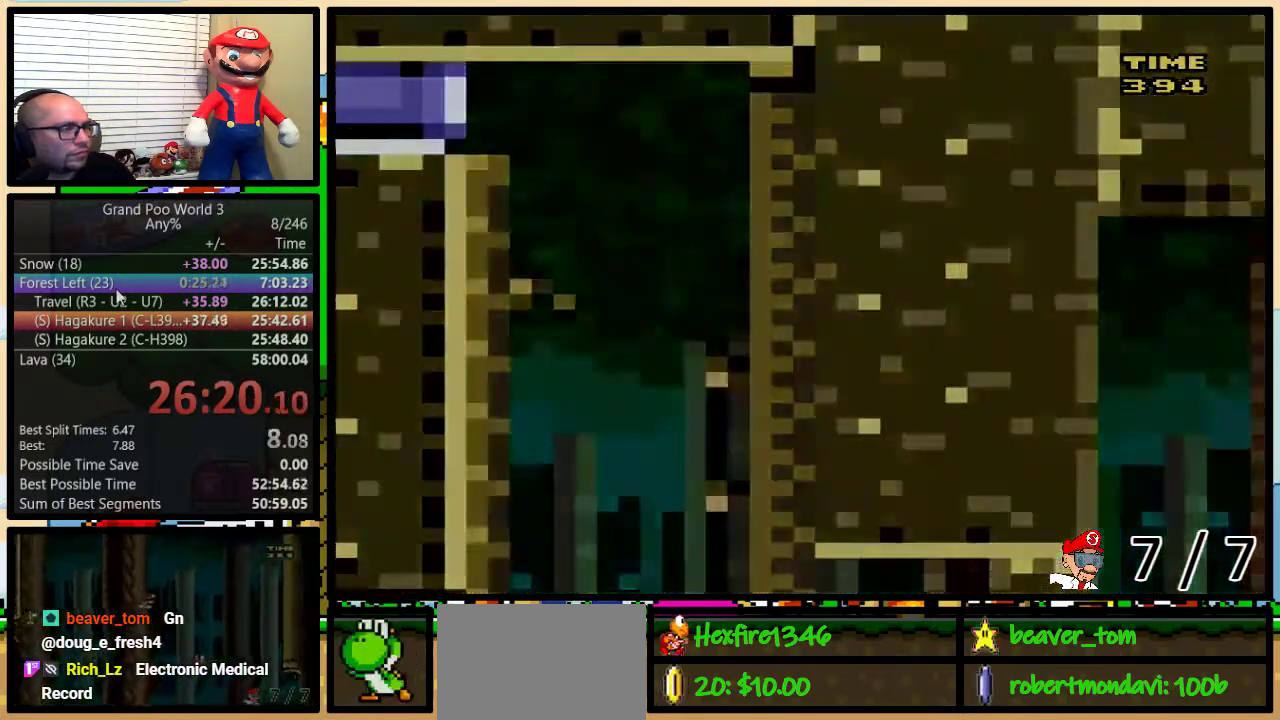
{"buttons": ["Y"], "events": []}
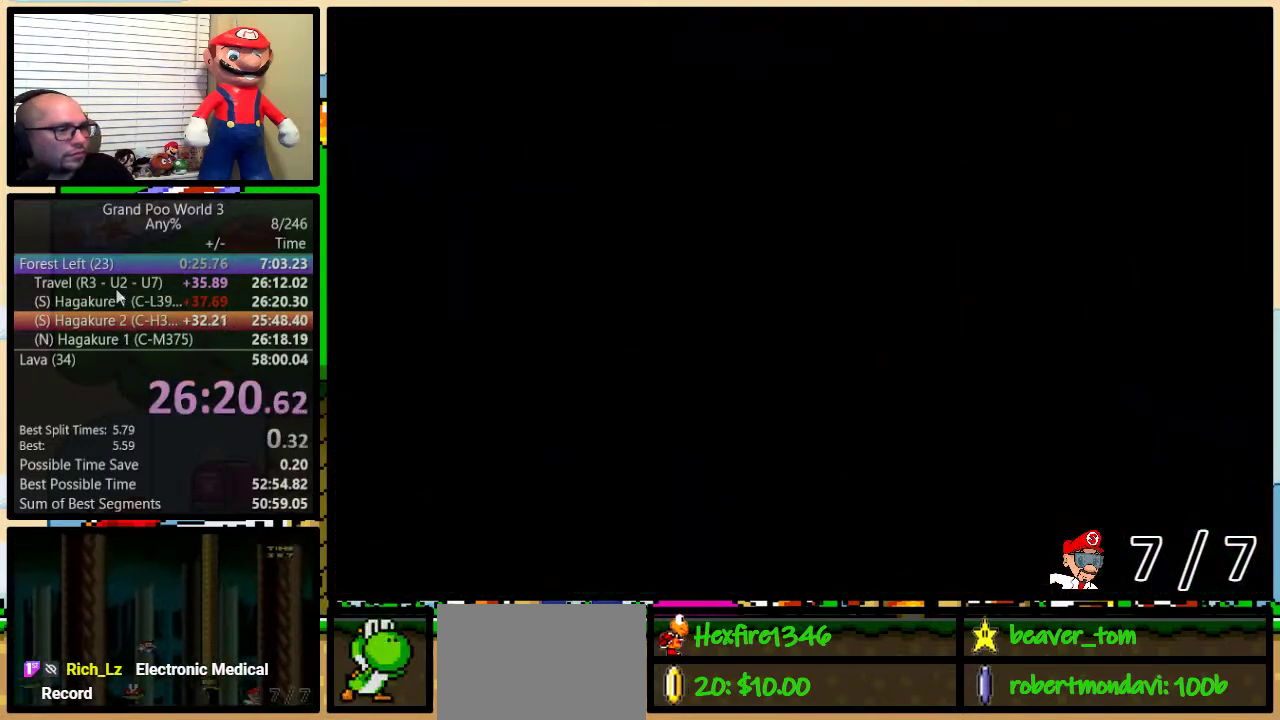
{"buttons": ["Y", "DPAD_RIGHT"], "events": [[100, "DPAD_RIGHT", "down"]]}
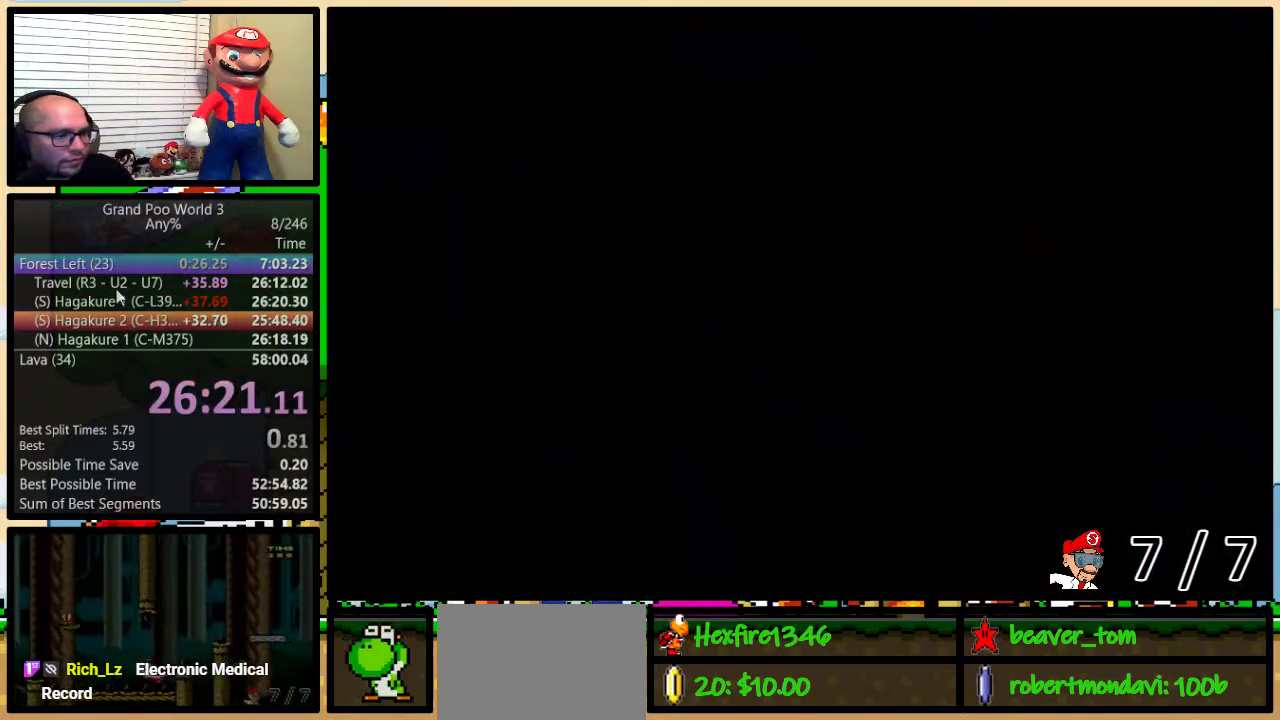
{"buttons": ["Y", "DPAD_RIGHT"], "events": []}
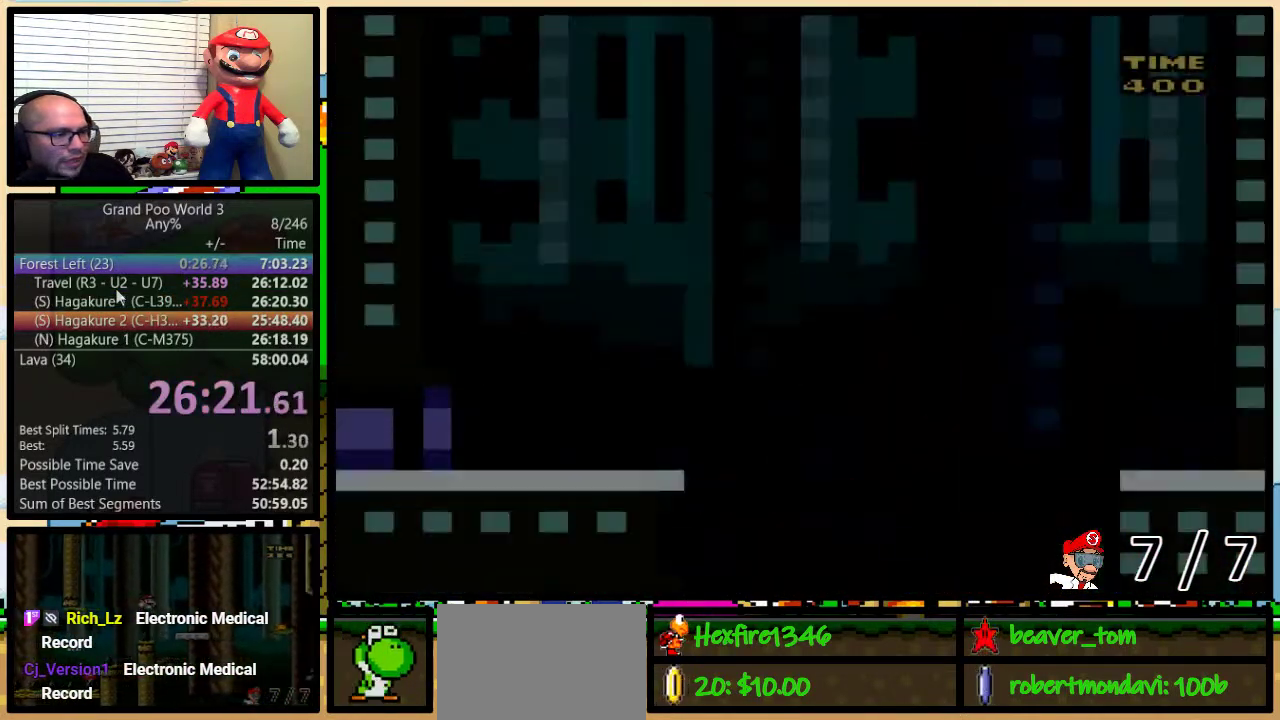
{"buttons": ["Y", "DPAD_RIGHT"], "events": []}
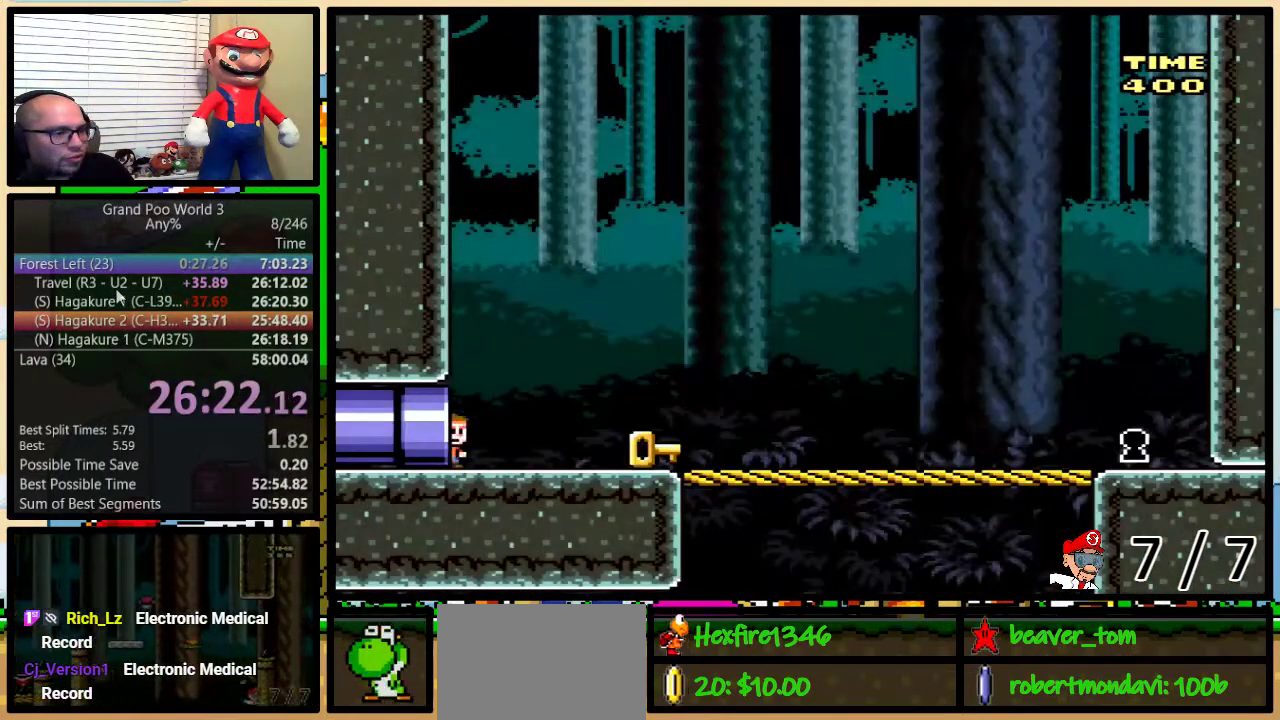
{"buttons": ["Y", "DPAD_RIGHT"], "events": []}
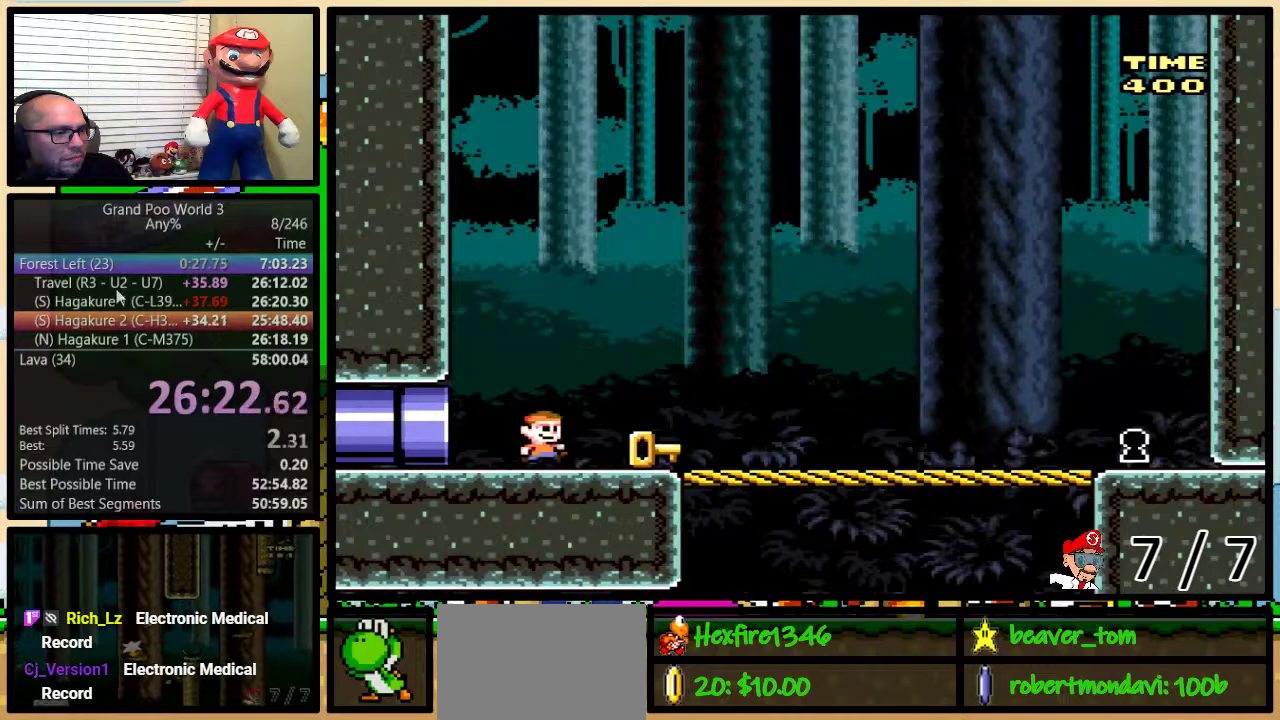
{"buttons": ["Y", "DPAD_RIGHT"], "events": []}
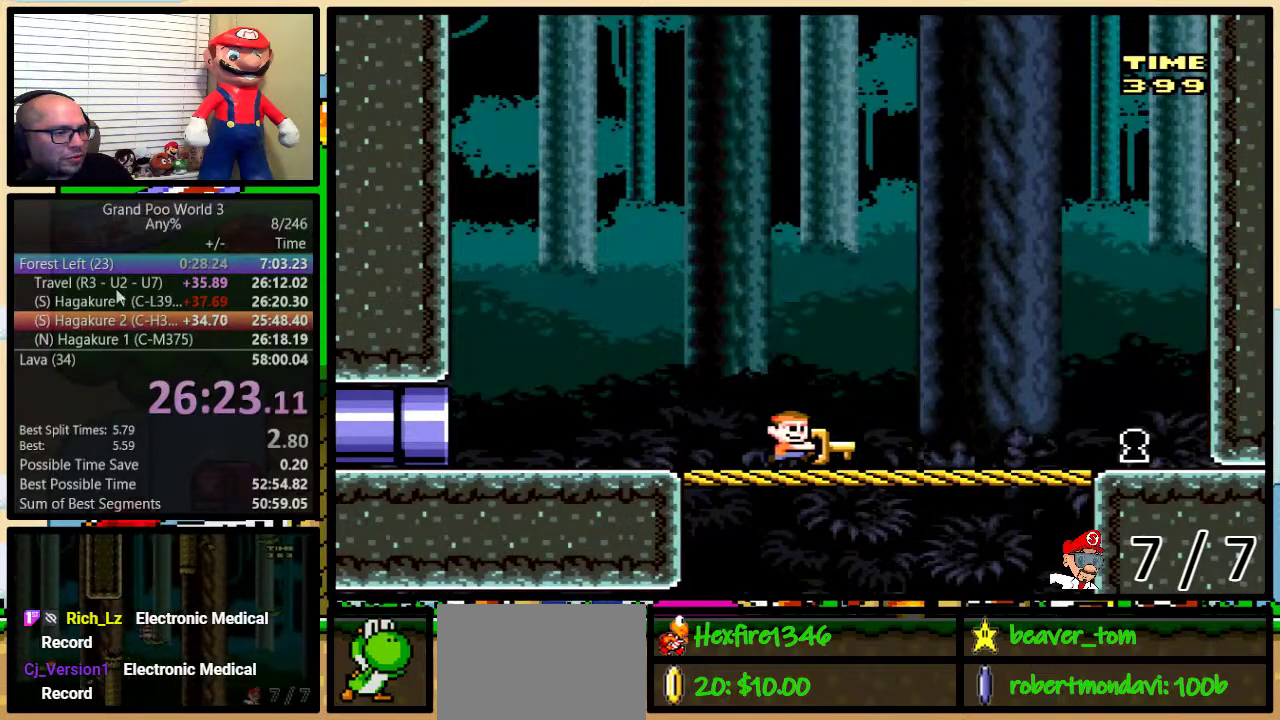
{"buttons": ["Y", "DPAD_RIGHT"], "events": []}
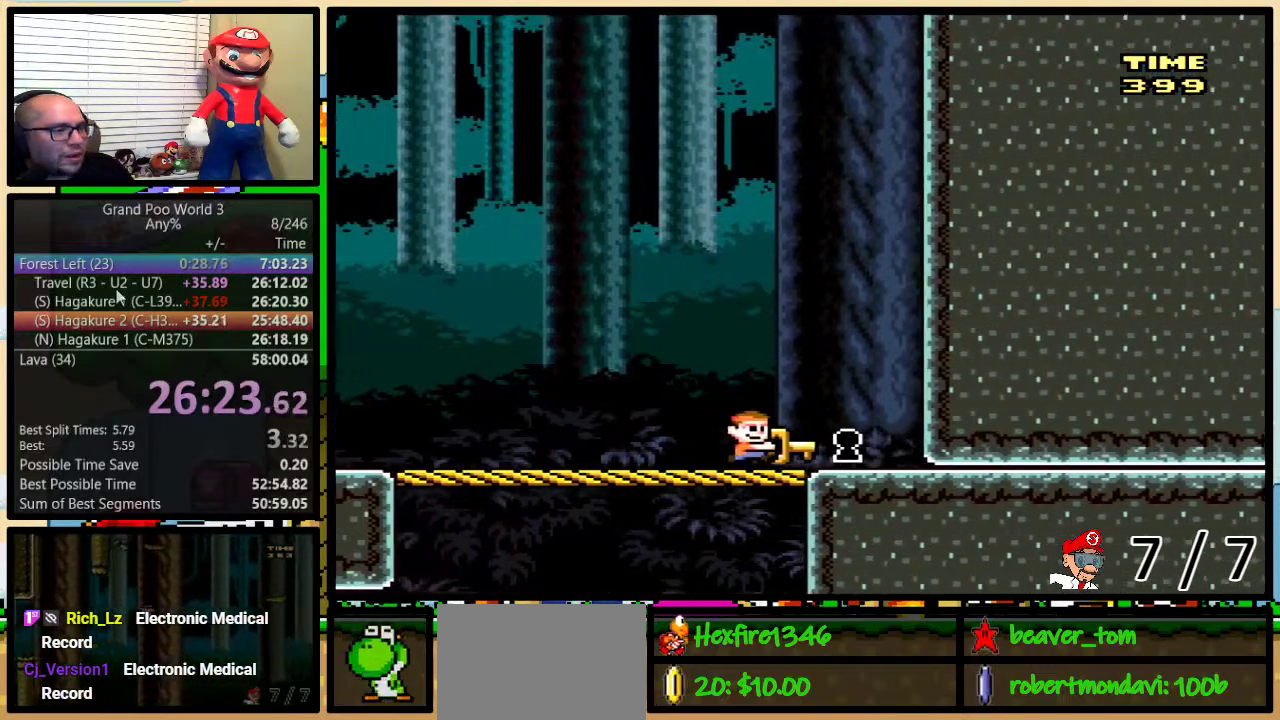
{"buttons": ["Y", "DPAD_RIGHT"], "events": []}
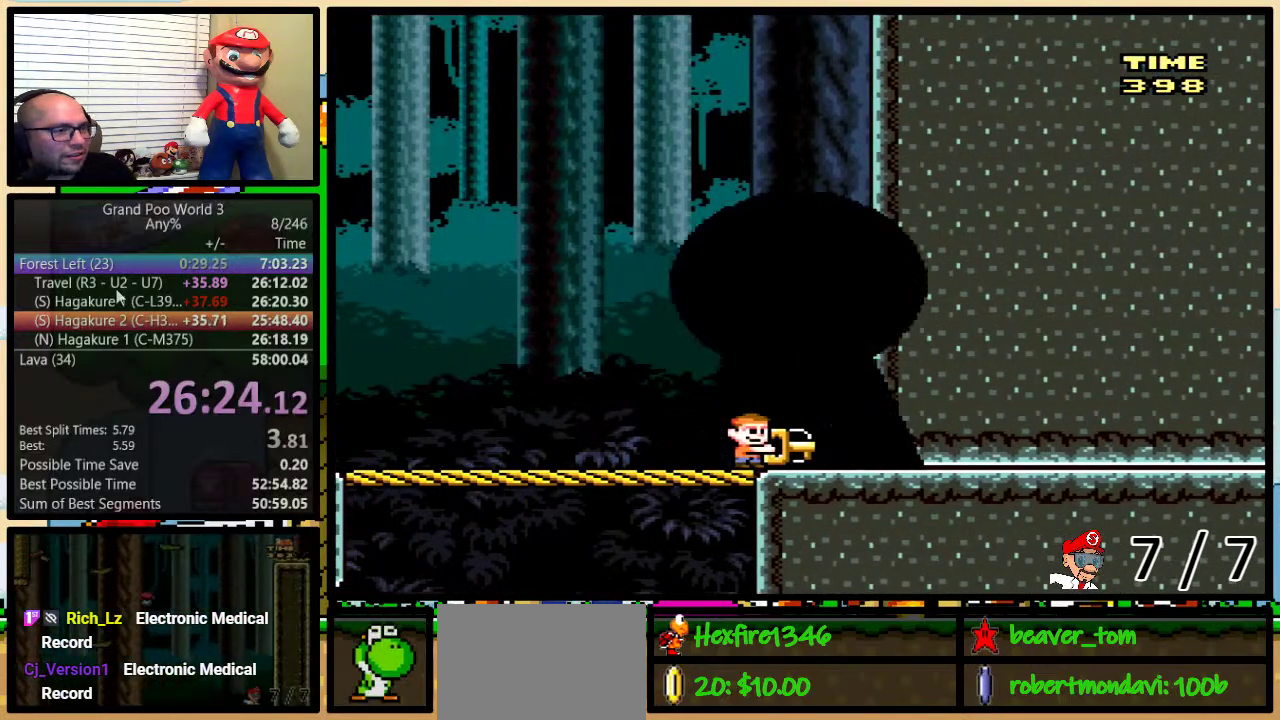
{"buttons": [], "events": [[117, "Y", "up"], [150, "DPAD_RIGHT", "up"]]}
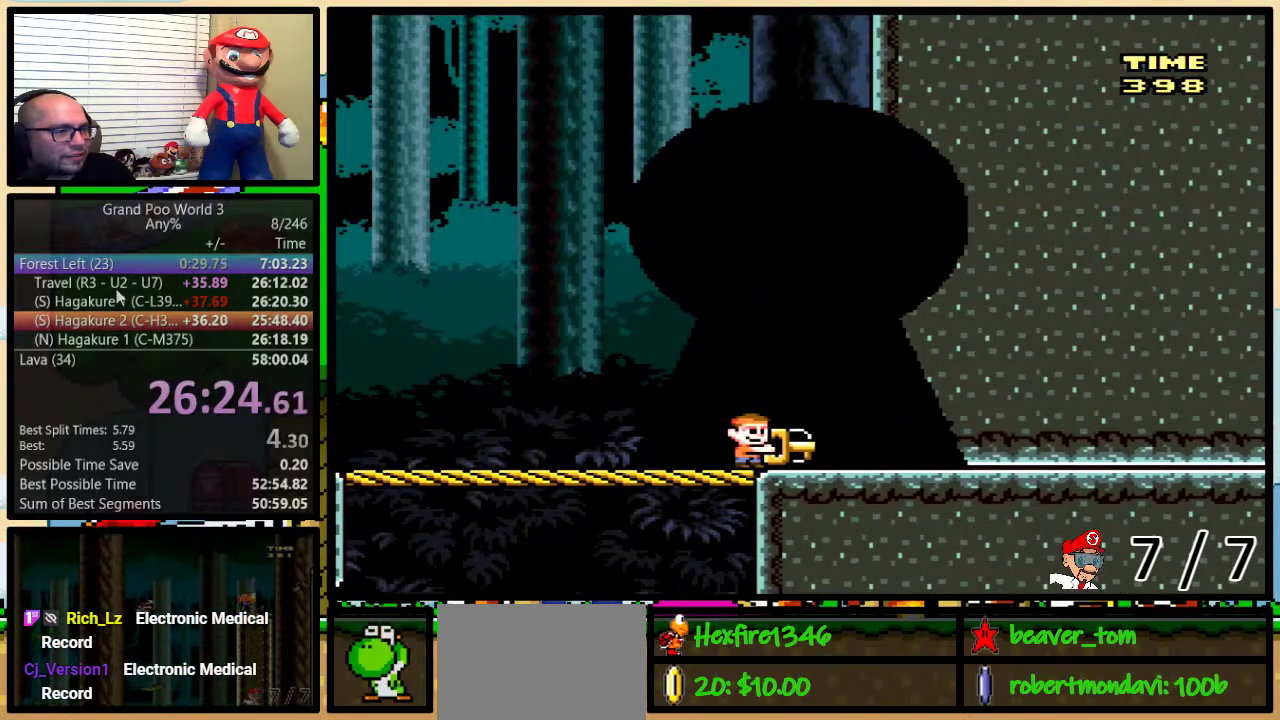
{"buttons": [], "events": []}
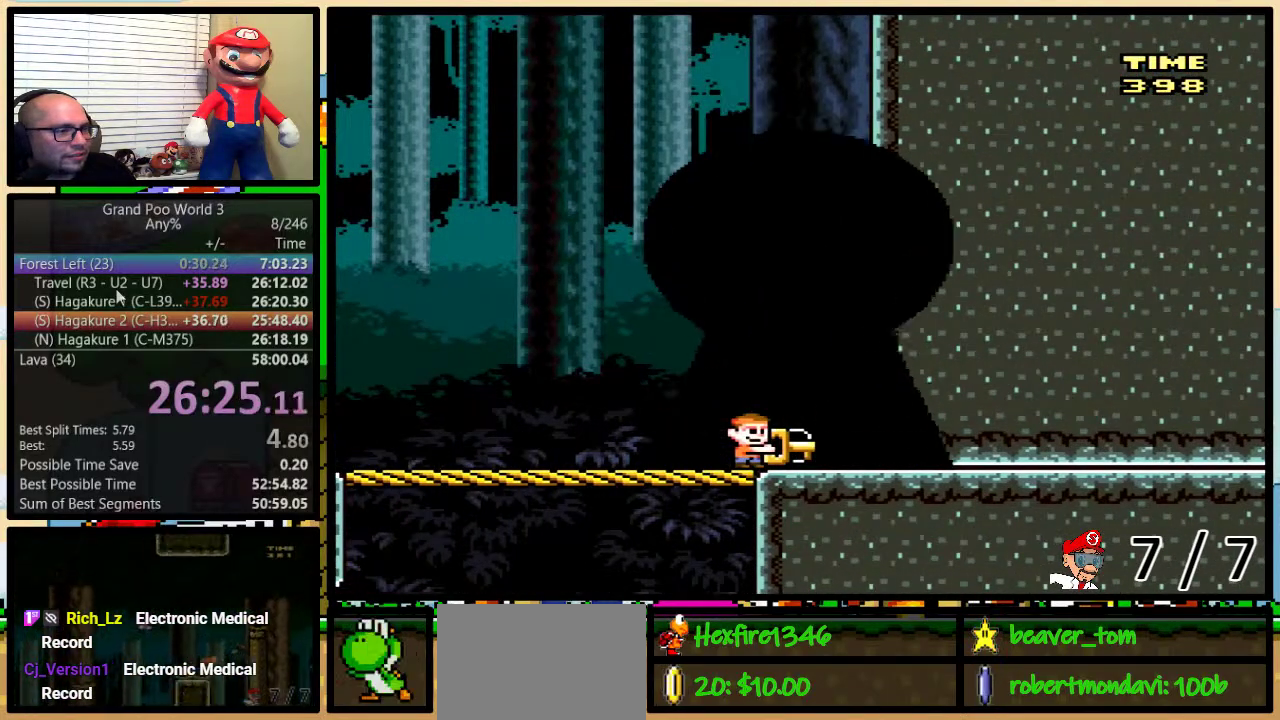
{"buttons": [], "events": []}
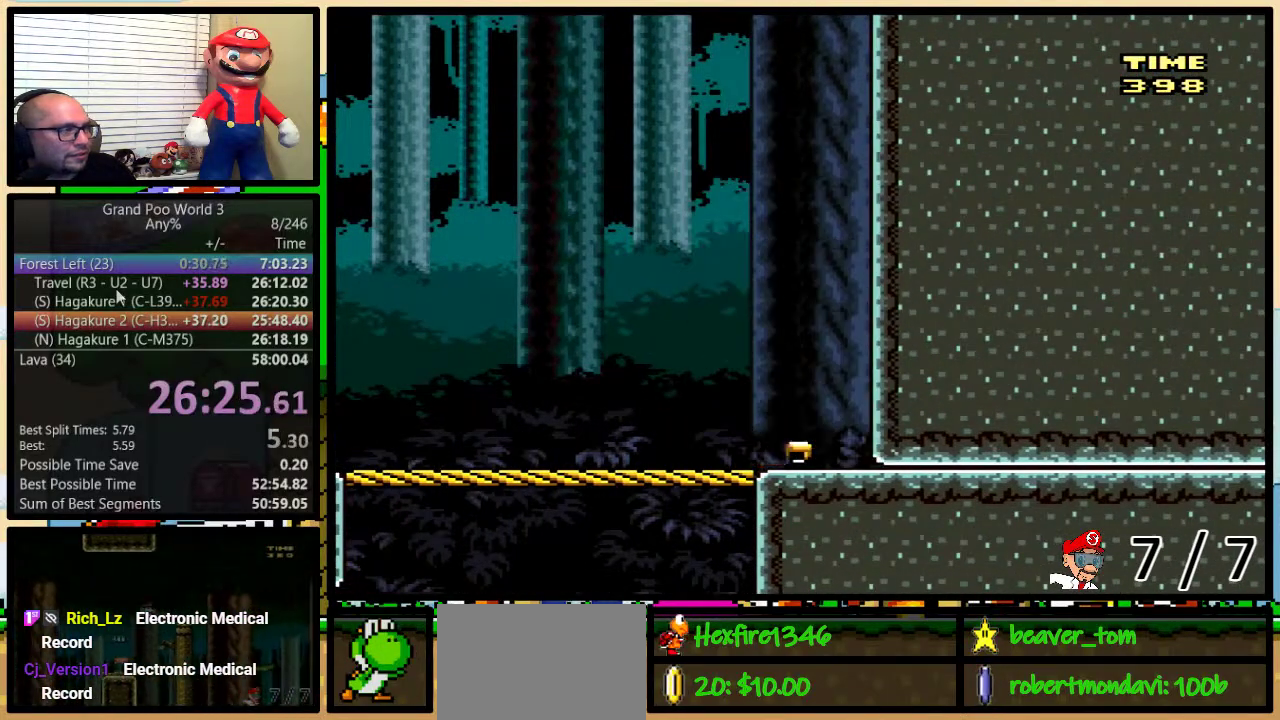
{"buttons": [], "events": []}
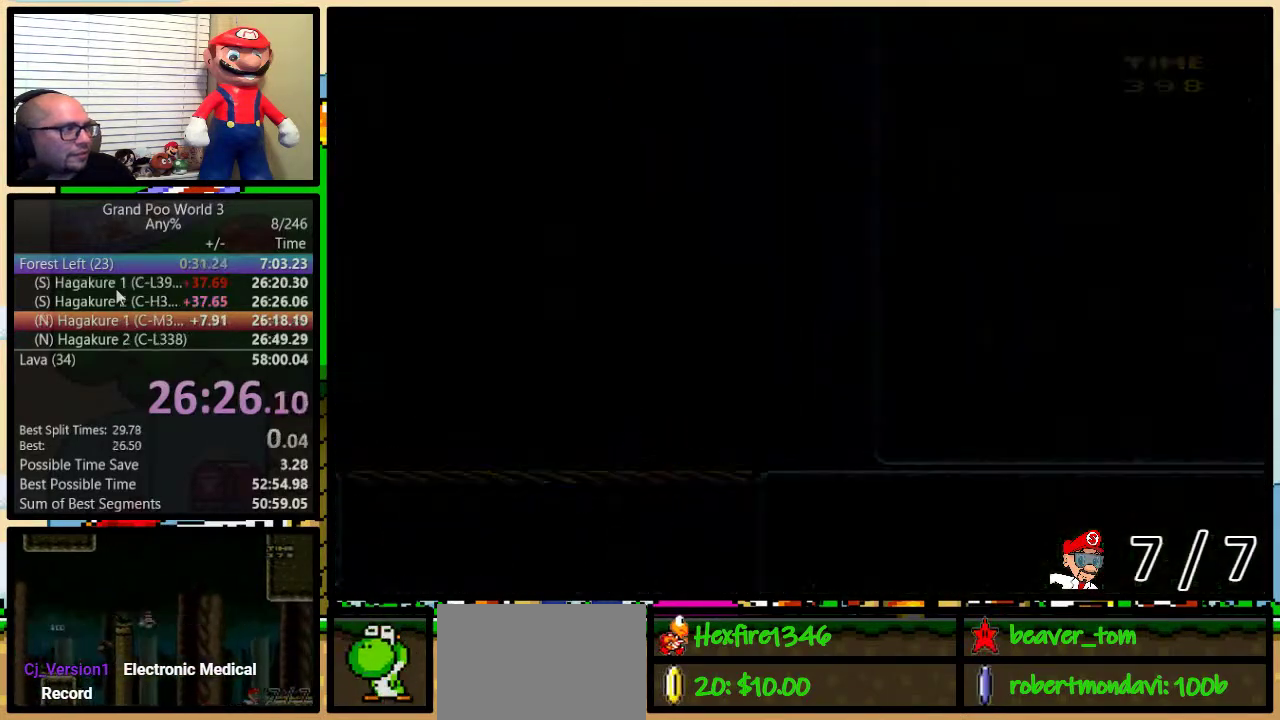
{"buttons": [], "events": []}
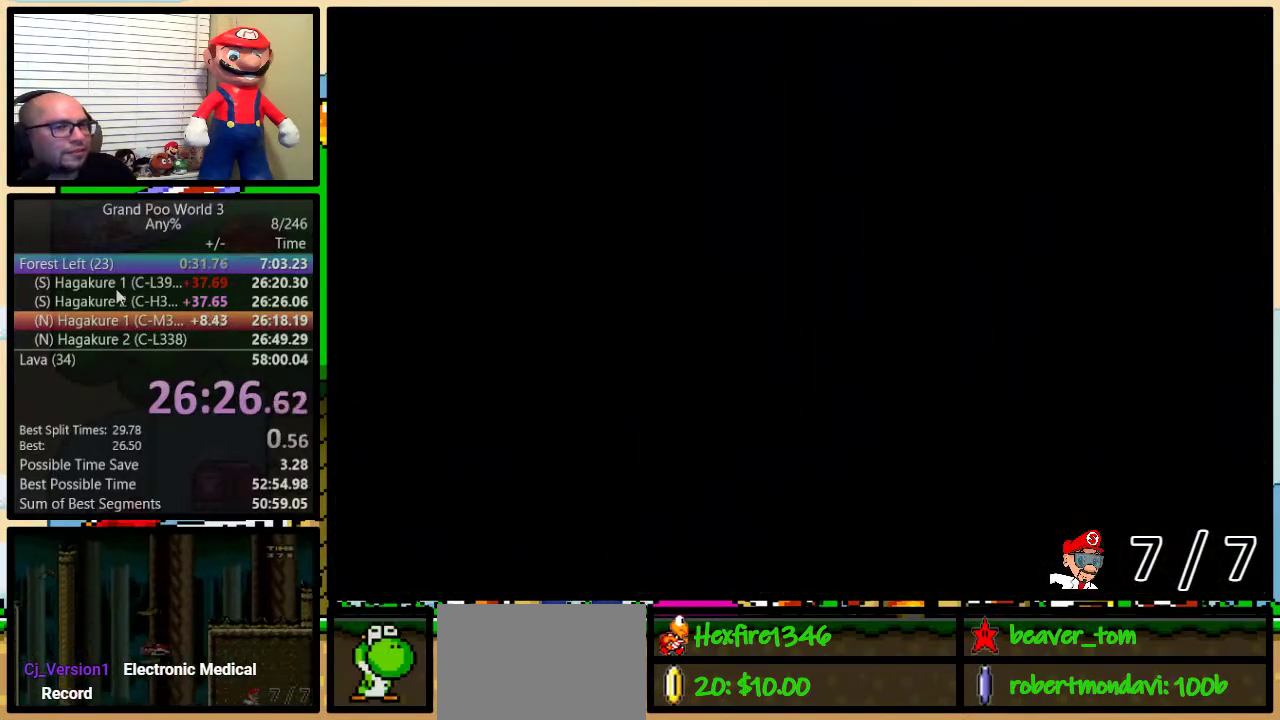
{"buttons": [], "events": []}
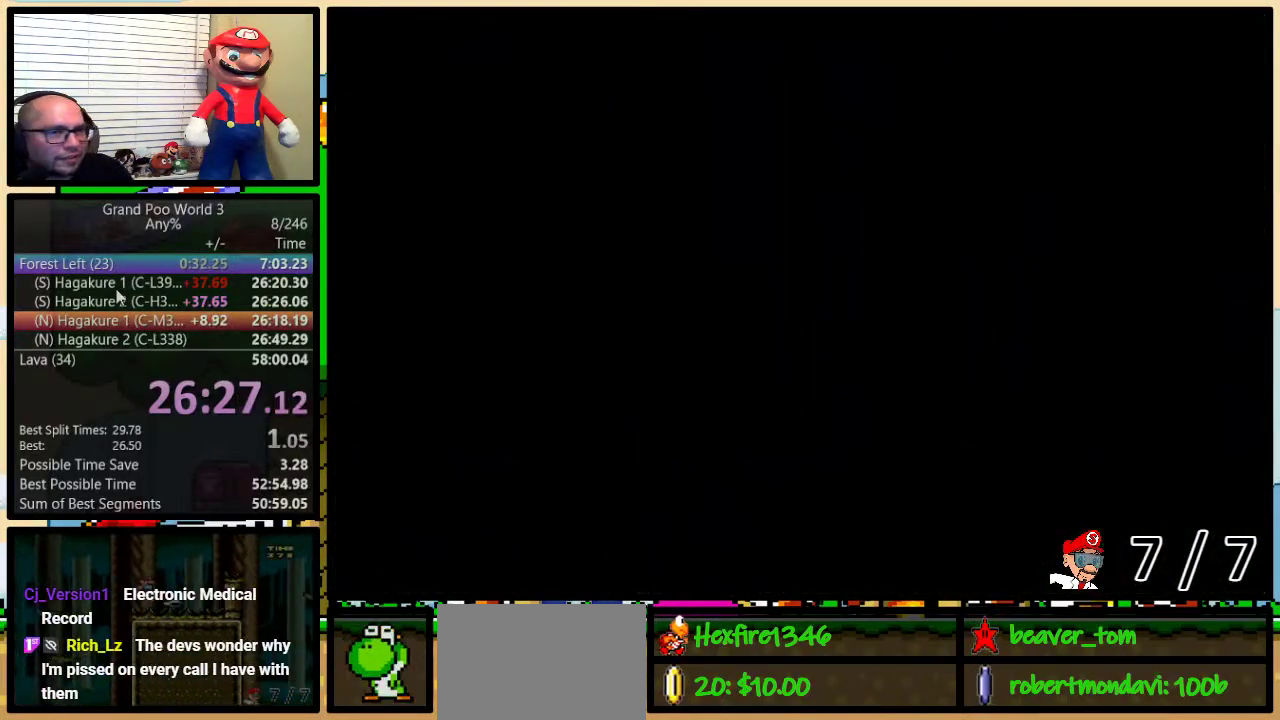
{"buttons": [], "events": []}
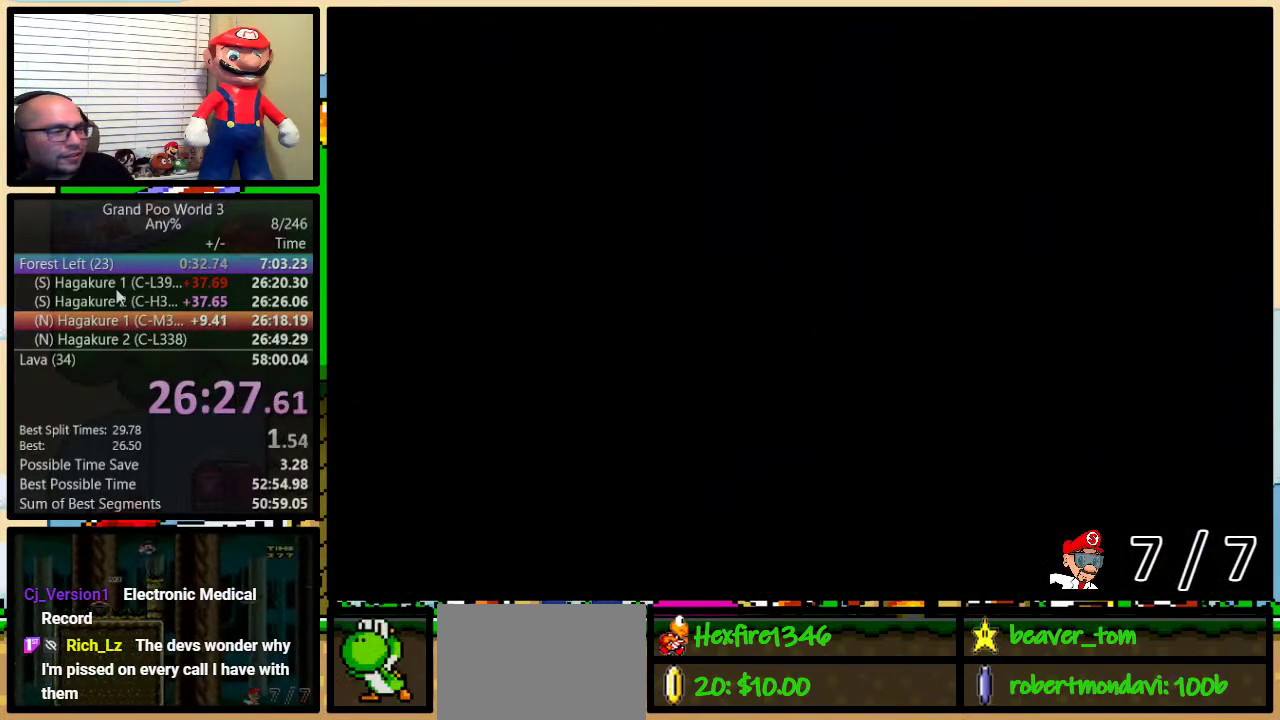
{"buttons": [], "events": []}
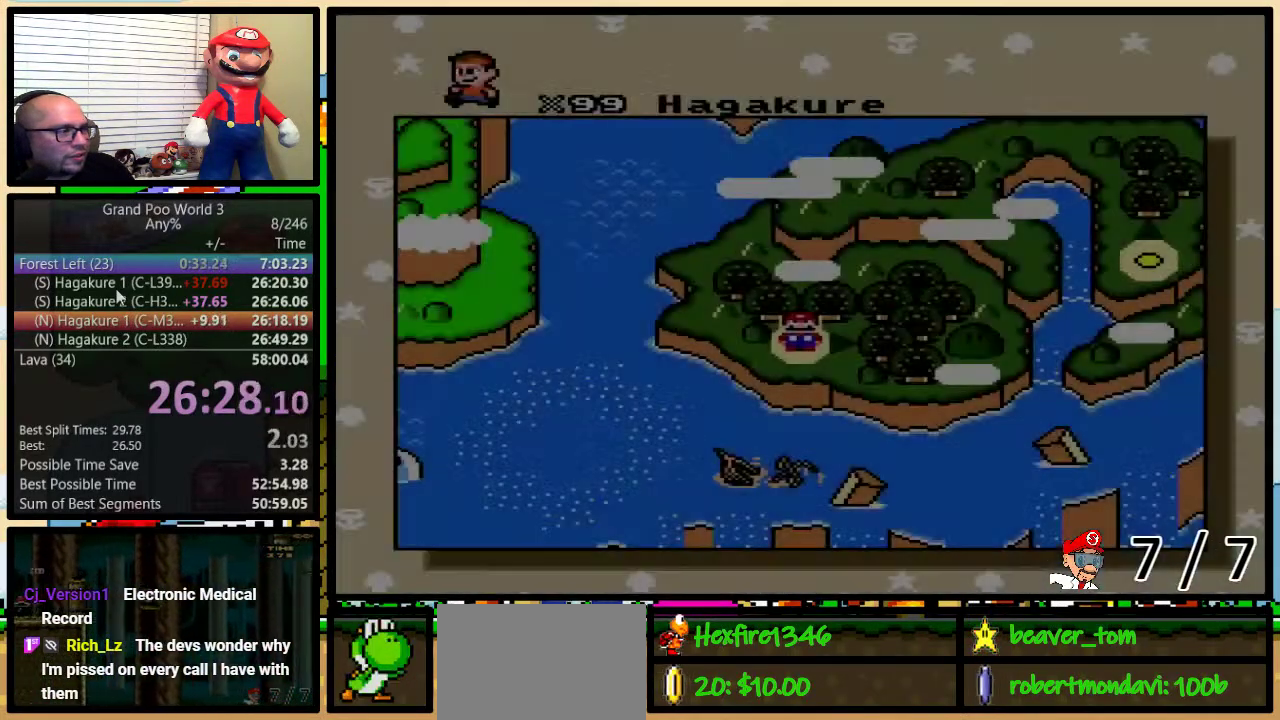
{"buttons": ["B", "X"], "events": [[351, "A", "down"], [417, "X", "down"], [434, "A", "up"], [434, "B", "down"]]}
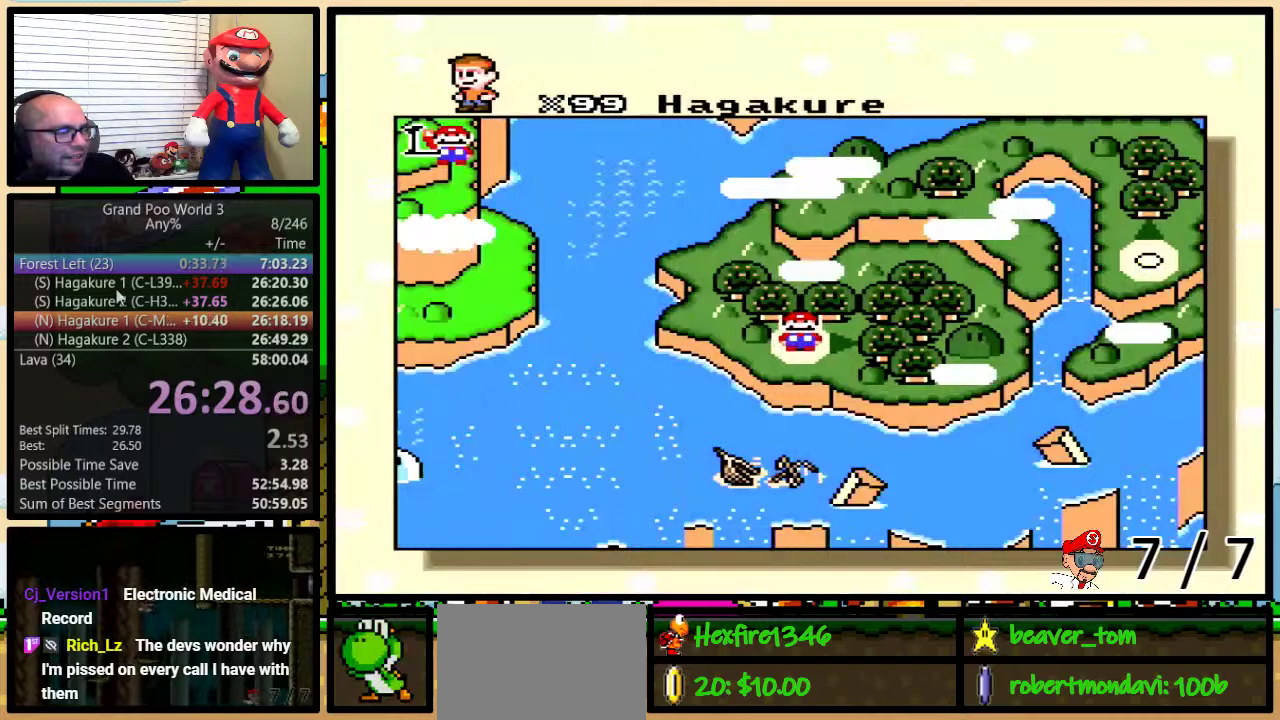
{"buttons": ["A"], "events": [[17, "Y", "down"], [34, "X", "up"], [67, "A", "down"], [134, "A", "up"], [134, "X", "down"], [134, "Y", "up"], [217, "X", "up"], [267, "A", "down"], [317, "A", "up"], [317, "X", "down"], [351, "B", "up"], [417, "X", "up"], [434, "A", "down"]]}
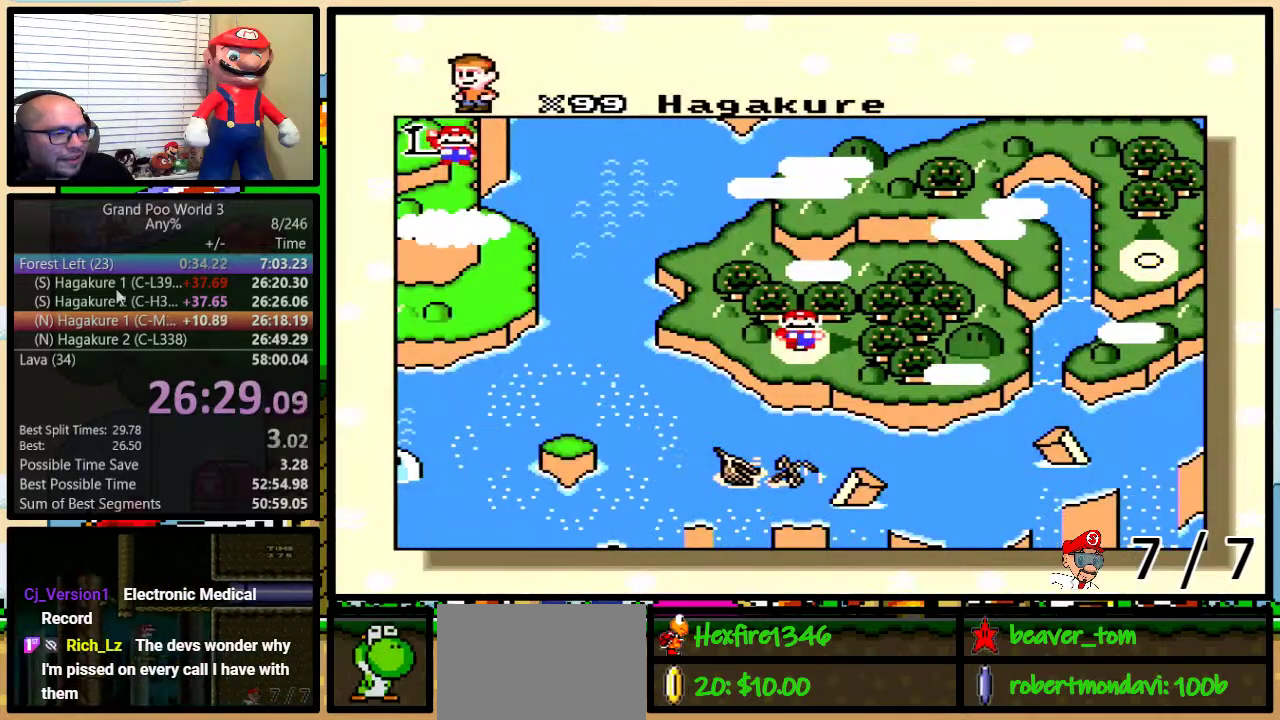
{"buttons": ["A"], "events": [[16, "A", "up"], [16, "X", "down"], [116, "B", "down"], [116, "X", "up"], [133, "A", "down"], [183, "A", "up"], [183, "X", "down"], [267, "B", "up"], [267, "Y", "down"], [283, "X", "up"], [317, "A", "down"], [317, "B", "down"], [317, "Y", "up"], [367, "A", "up"], [367, "X", "down"], [433, "Y", "down"], [483, "A", "down"], [483, "B", "up"], [483, "X", "up"], [483, "Y", "up"]]}
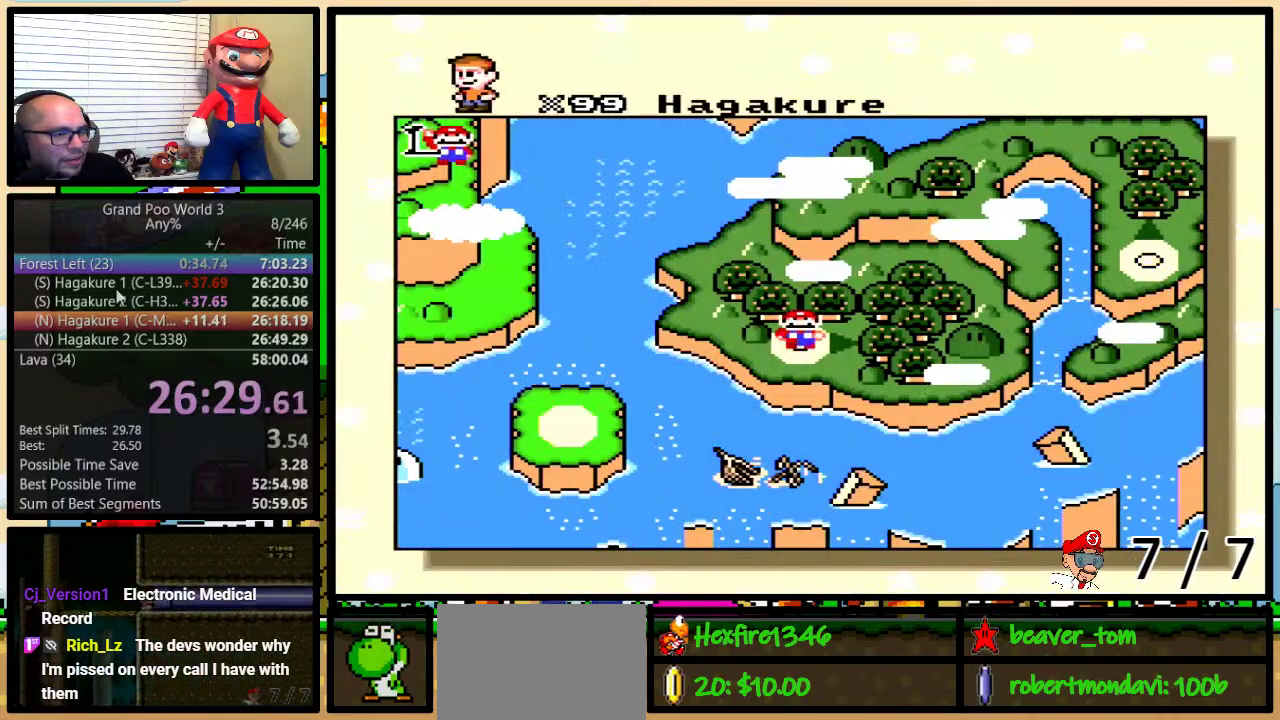
{"buttons": ["X"], "events": [[34, "B", "down"], [67, "A", "up"], [67, "X", "down"], [100, "B", "up"], [150, "B", "down"], [150, "X", "up"], [150, "Y", "down"], [200, "A", "down"], [200, "B", "up"], [217, "Y", "up"], [267, "A", "up"], [267, "X", "down"], [334, "A", "down"], [334, "X", "up"], [367, "B", "down"], [367, "Y", "down"], [434, "A", "up"], [434, "B", "up"], [434, "X", "down"], [434, "Y", "up"]]}
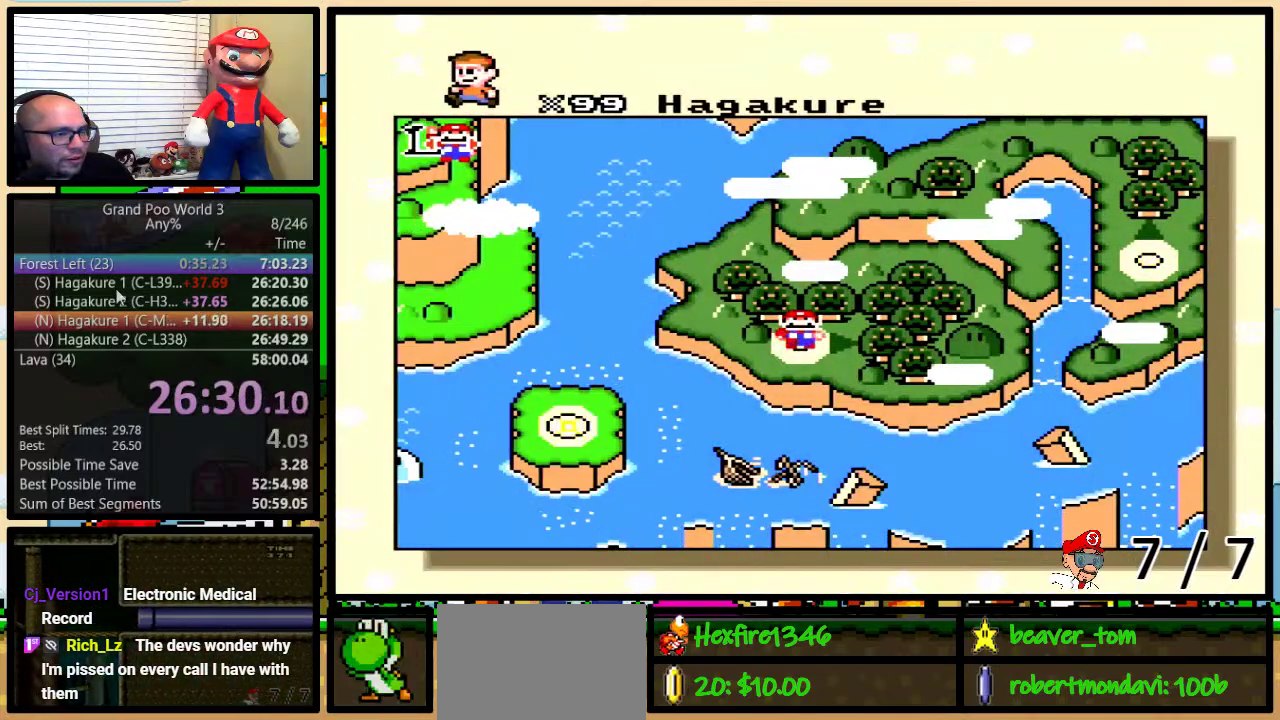
{"buttons": ["A", "Y"], "events": [[16, "Y", "down"], [33, "X", "up"], [66, "A", "down"], [100, "B", "down"], [133, "A", "up"], [133, "X", "down"], [166, "Y", "up"], [217, "Y", "down"], [267, "A", "down"], [267, "B", "up"], [267, "X", "up"], [267, "Y", "up"], [333, "A", "up"], [333, "X", "down"], [333, "Y", "down"], [400, "Y", "up"], [417, "X", "up"], [450, "A", "down"], [450, "Y", "down"]]}
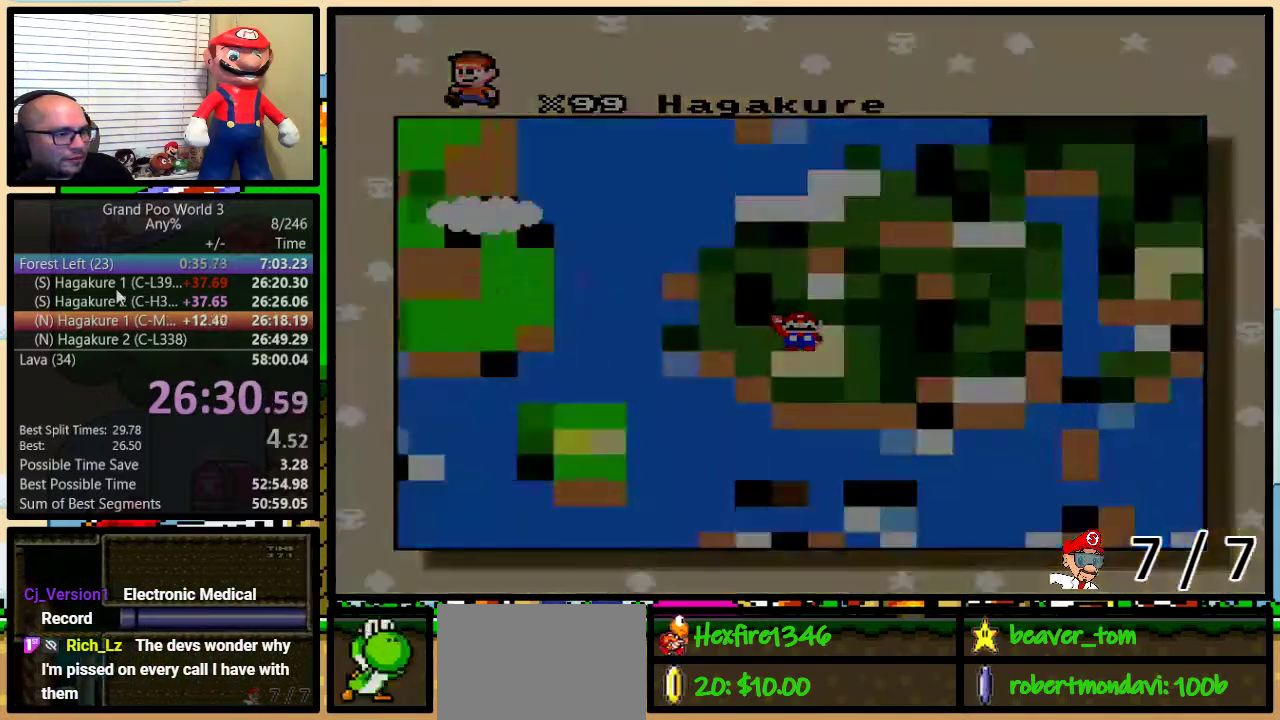
{"buttons": [], "events": [[17, "A", "up"], [17, "X", "down"], [50, "B", "down"], [117, "A", "down"], [117, "B", "up"], [117, "X", "up"], [117, "Y", "up"], [184, "B", "down"], [184, "Y", "down"], [200, "A", "up"], [267, "B", "up"], [267, "X", "down"], [267, "Y", "up"], [417, "X", "up"]]}